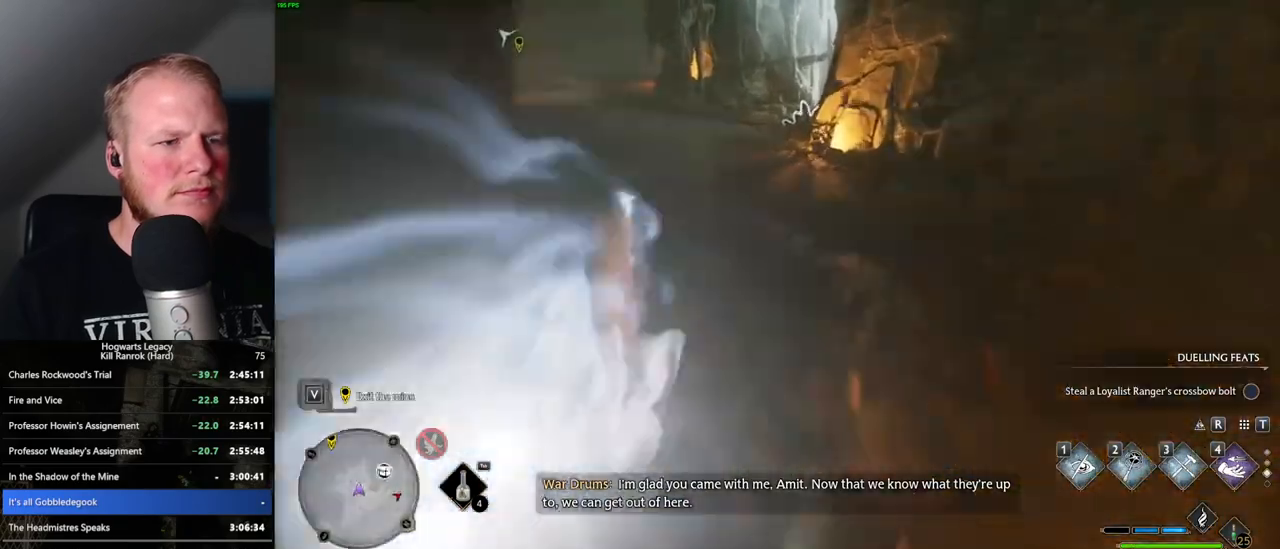
Gameplay with keyboard and mouse; each line is a JSON object with the keys and mouse buttons held at the frame after it. "events" lists presses ("down") and releases ("up") of ".", "/", "0", "1", "2", "3", "4", "5", "6", "7", "8", "9", "a", "alt_l", "alt_r", "b", "backslash", "backspace", "c", "caps_lock", "comma", "ctrl_l", "ctrl_r", "d", "e", "equals", "escape", "f", "f1", "f10", "f11", "f12", "f2", "f3", "f4", "f5", "f6", "f7", "f8", "f9", "g", "h", "i", "j", "k", "l", "lbracket", "m", "minus", "n", "o", "p", "q", "quote", "r", "rbracket", "return", "s", "semicolon", "shift_l", "shift_r", "space", "super_l", "super_r", "t", "tab", "tilde", "u", "v", "w", "x", "y", "z", "mouse_left", "mouse_wheel", "mouse_right", "mouse_mb4" and "mouse_mb5" between this image and that frame as [ms after this image, input, new state], when the widget could be followed in between. "mouse_left", "mouse_wheel", "mouse_right", "mouse_mb4", "mouse_mb5" = the "left", "wheel", "right", "mb4", "mb5" buttons of the "mouse" list. No other keys are recorded. "wheel" means that the mouse wheel is clicked or scrolled. Mouse movement is not recorded.
{"keys": ["space", "w"], "mouse": [], "events": [[150, "space", "up"], [450, "space", "down"]]}
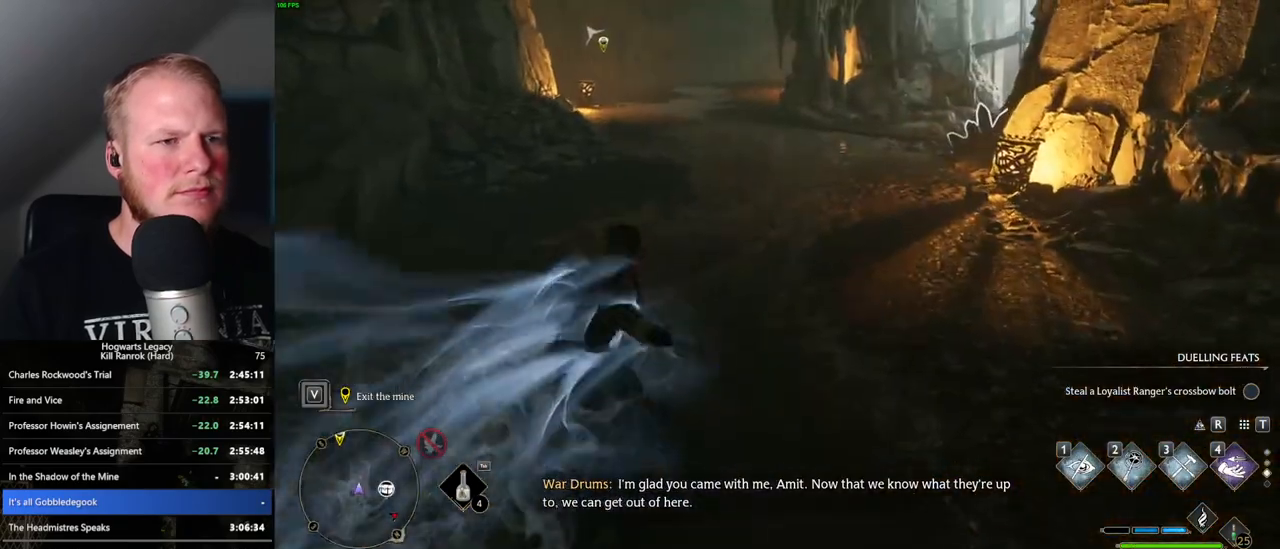
{"keys": ["space", "w"], "mouse": [], "events": []}
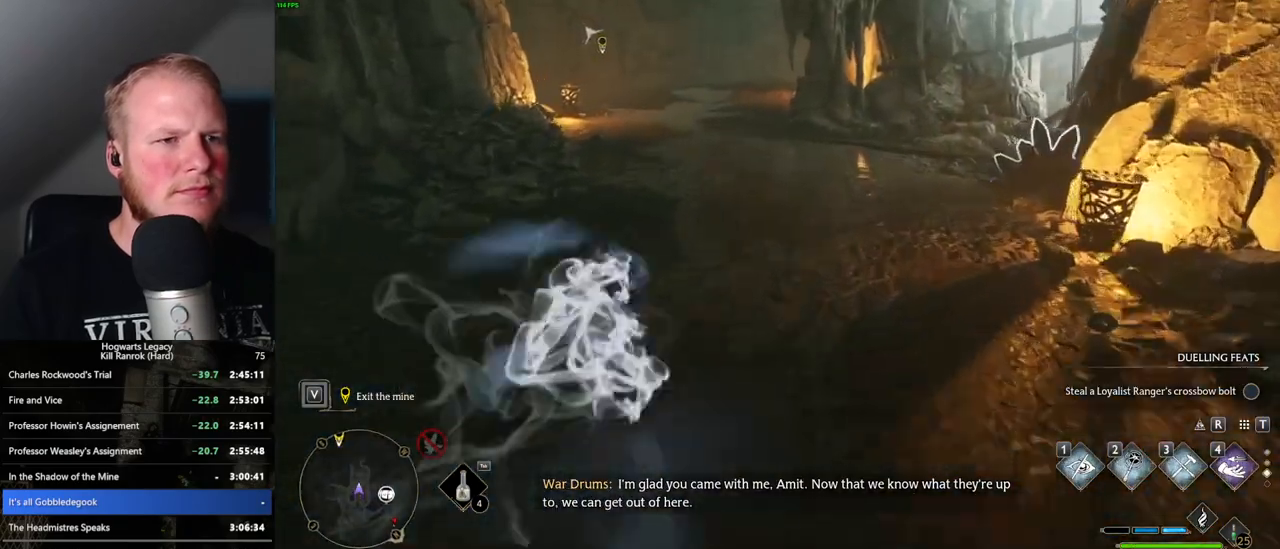
{"keys": ["w"], "mouse": [], "events": [[200, "space", "up"]]}
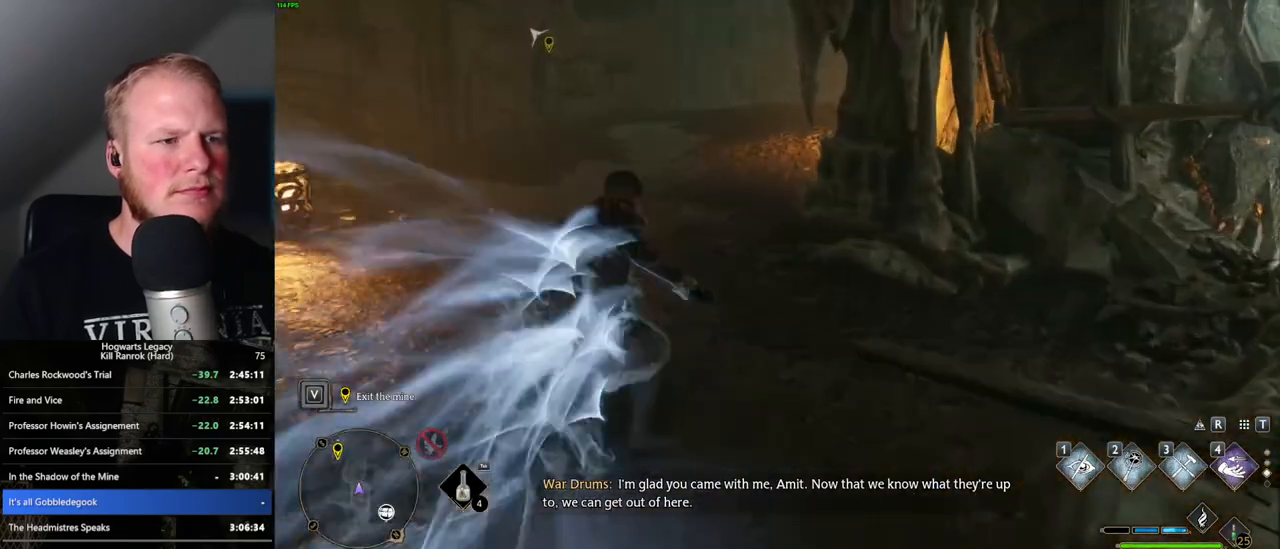
{"keys": ["space", "w"], "mouse": [], "events": [[50, "space", "down"]]}
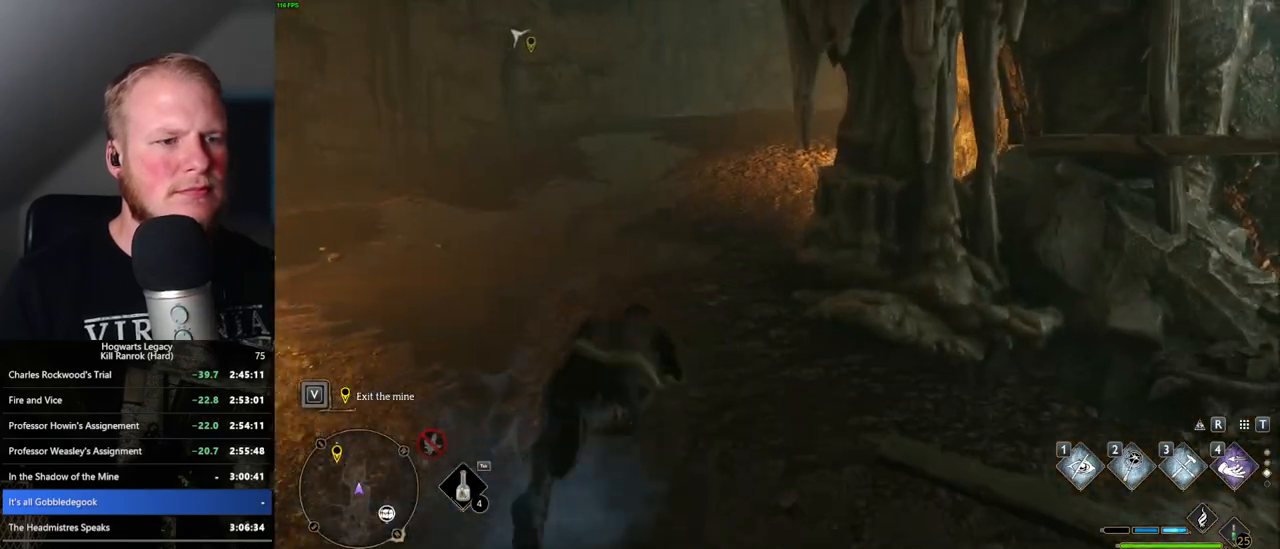
{"keys": ["w"], "mouse": [], "events": [[366, "space", "up"]]}
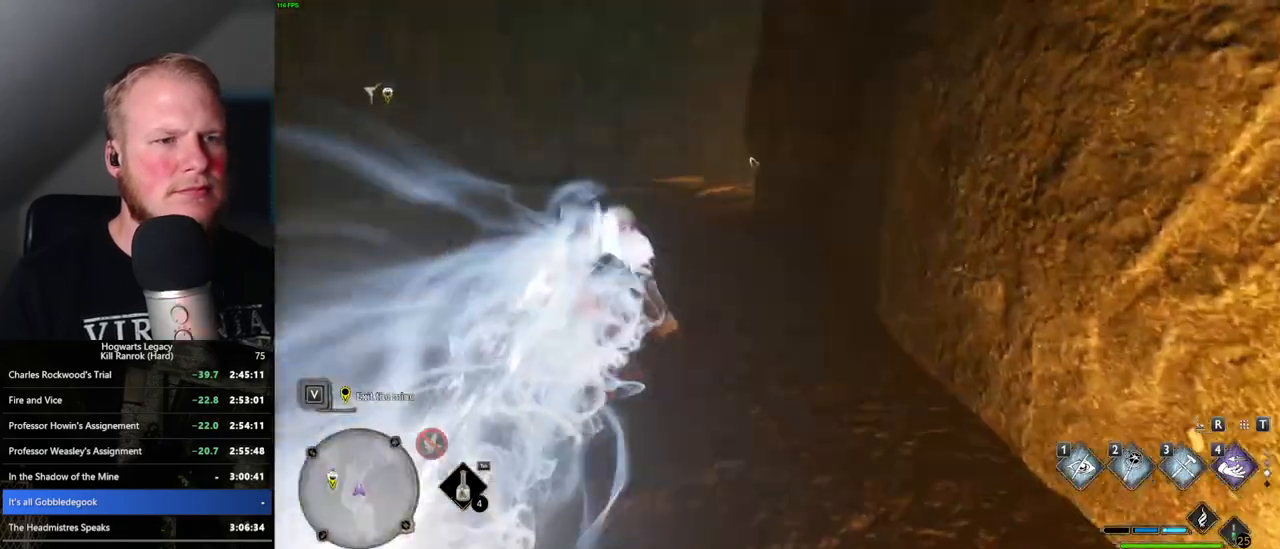
{"keys": ["space", "w"], "mouse": [], "events": [[200, "space", "down"]]}
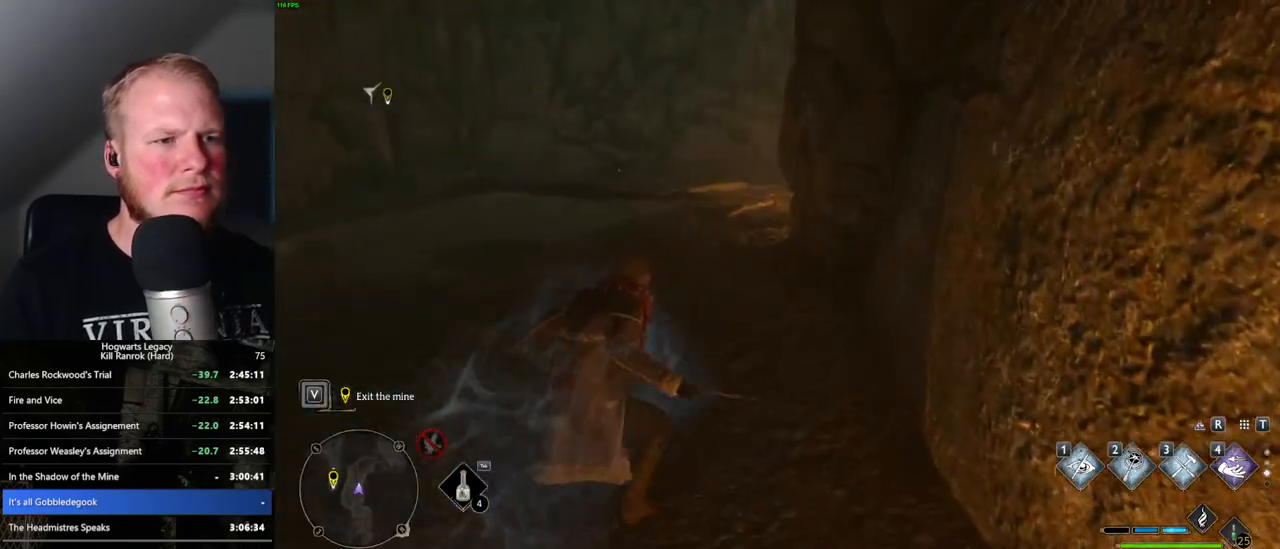
{"keys": ["space", "w"], "mouse": [], "events": []}
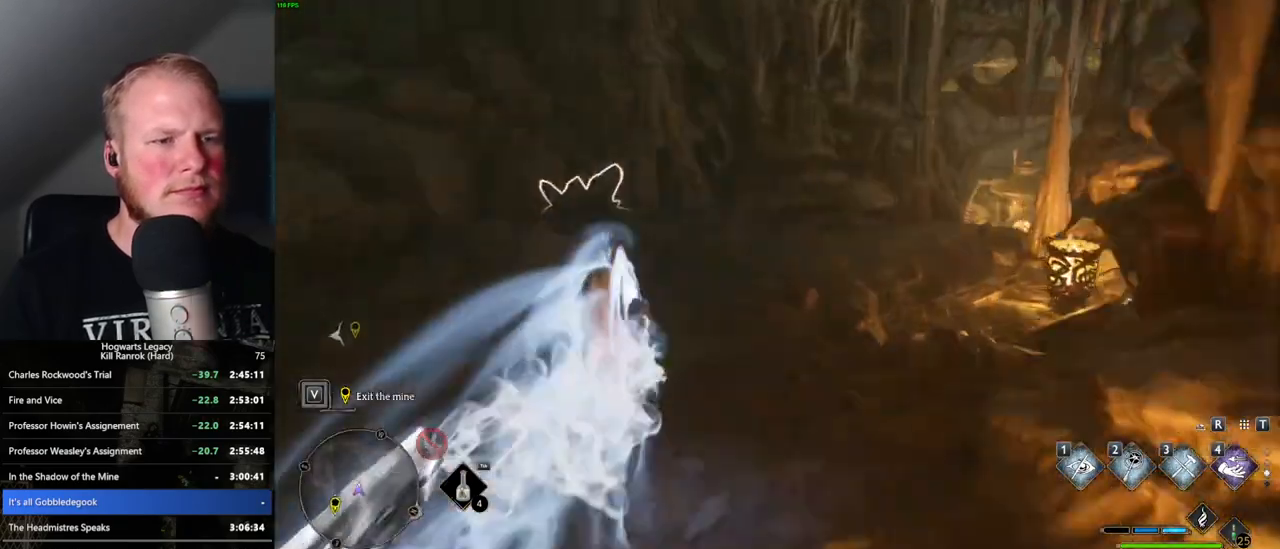
{"keys": ["space", "w"], "mouse": [], "events": [[16, "space", "up"], [433, "space", "down"]]}
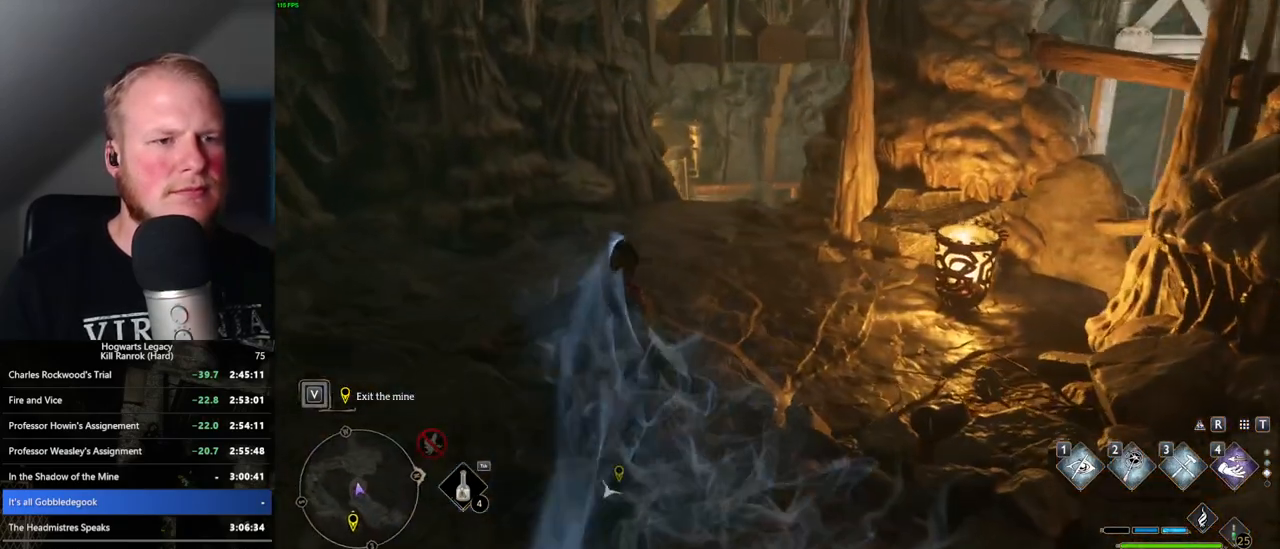
{"keys": ["space", "w"], "mouse": [], "events": []}
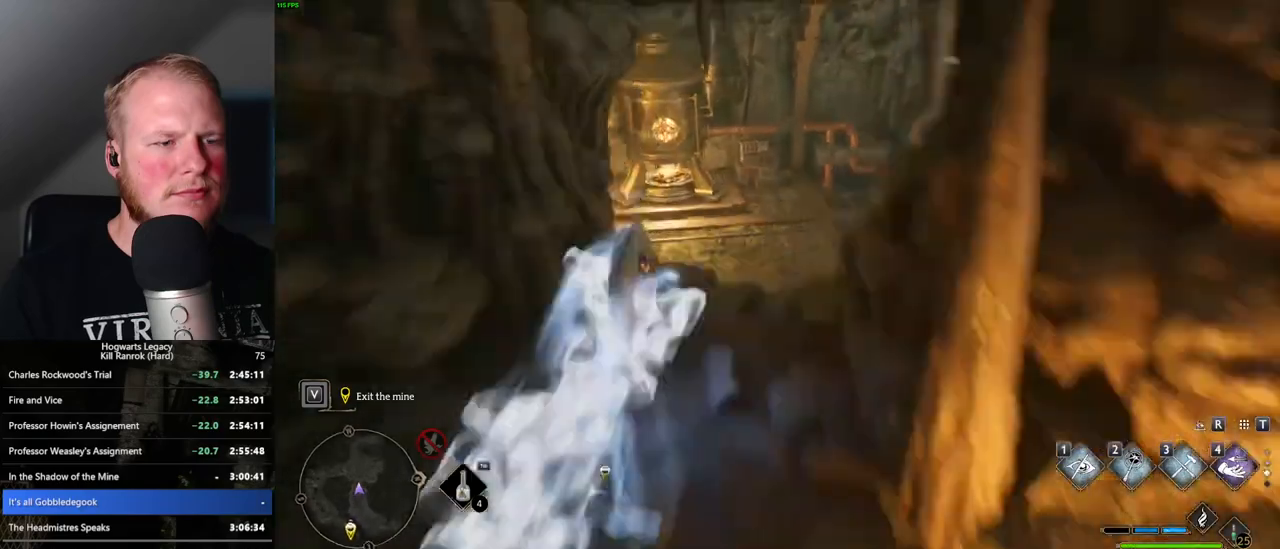
{"keys": ["w"], "mouse": [], "events": [[150, "space", "up"]]}
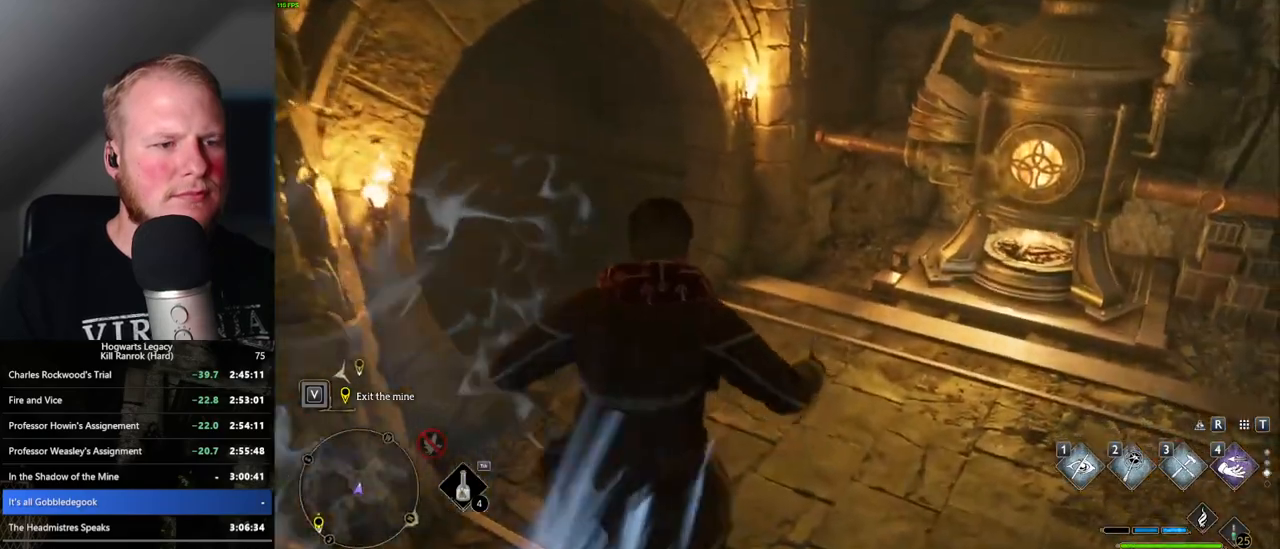
{"keys": ["w"], "mouse": ["mb5"], "events": [[333, "mouse_mb5", "down"]]}
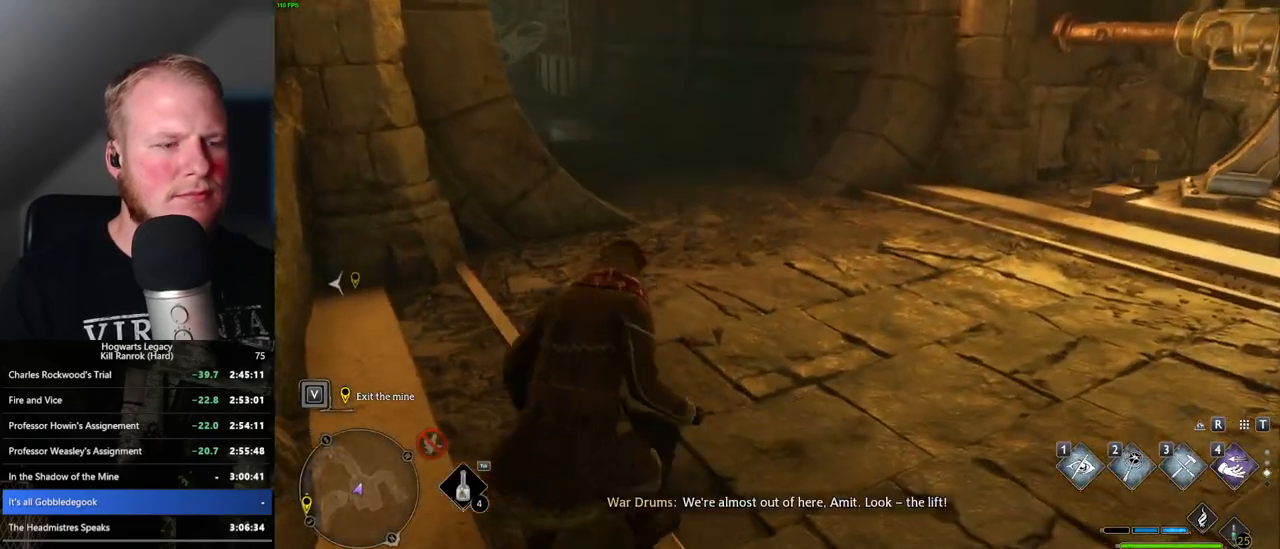
{"keys": ["w"], "mouse": [], "events": [[16, "mouse_mb5", "up"]]}
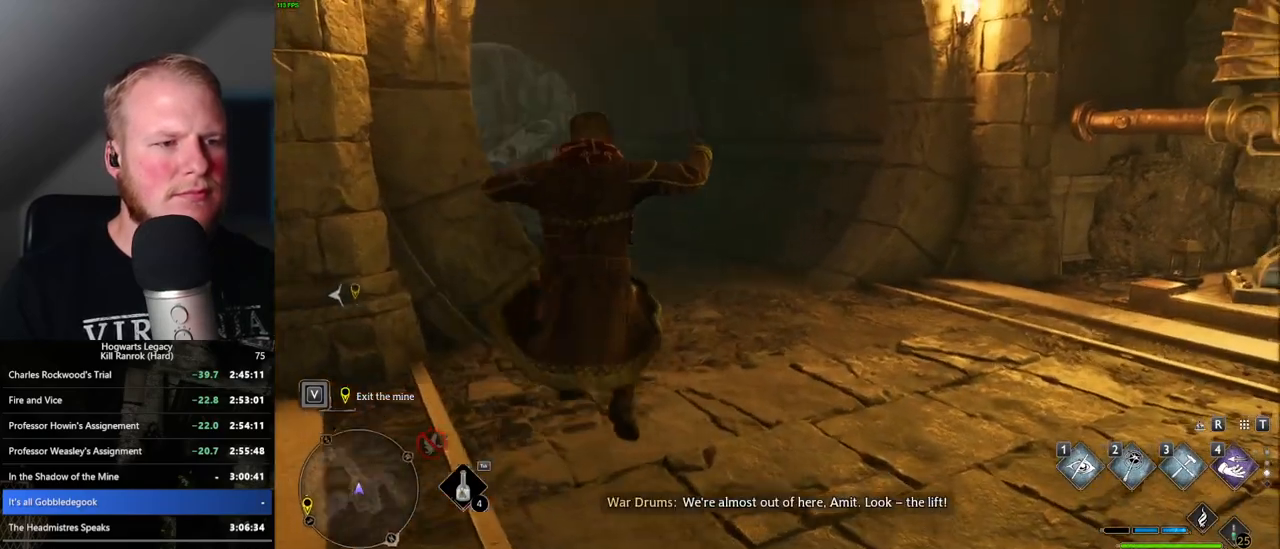
{"keys": ["space", "w"], "mouse": [], "events": [[83, "space", "down"]]}
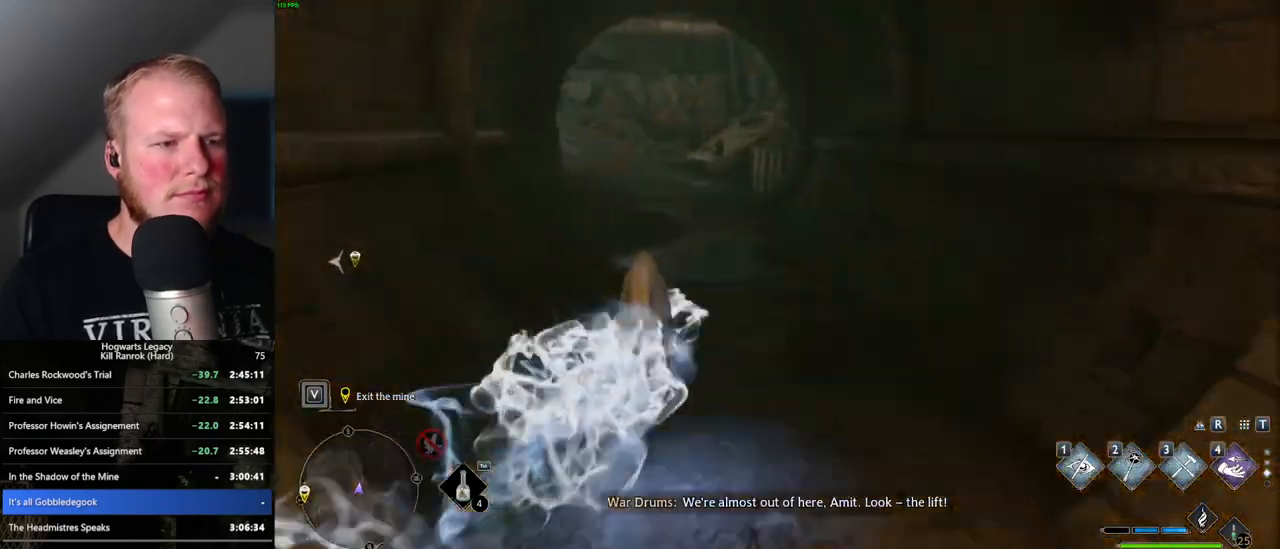
{"keys": ["w"], "mouse": [], "events": [[116, "space", "up"]]}
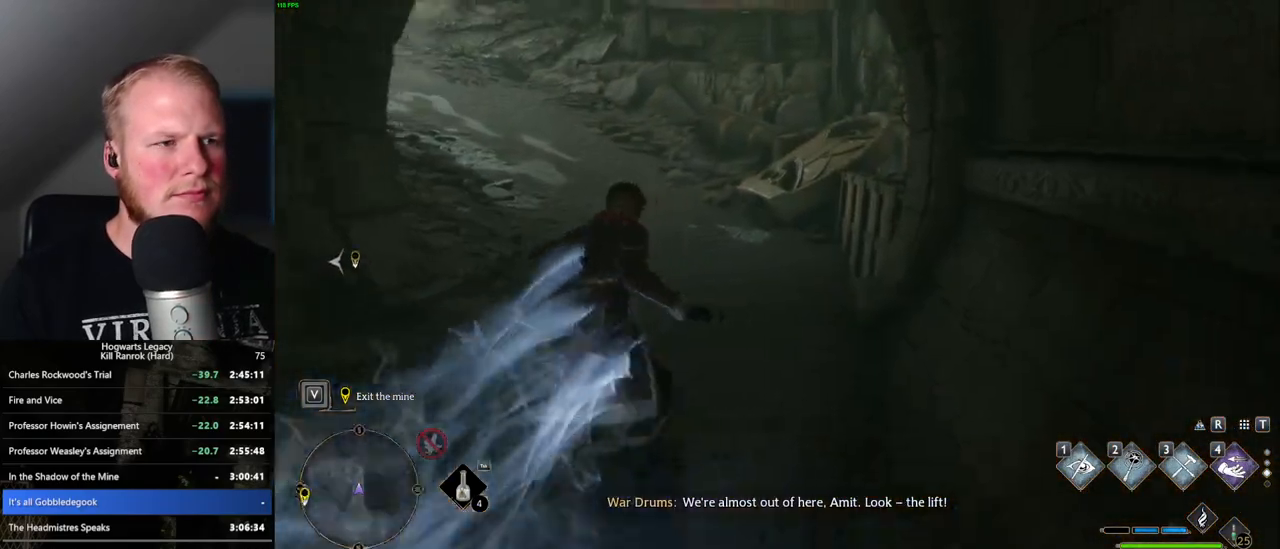
{"keys": ["space", "w"], "mouse": [], "events": [[83, "space", "down"]]}
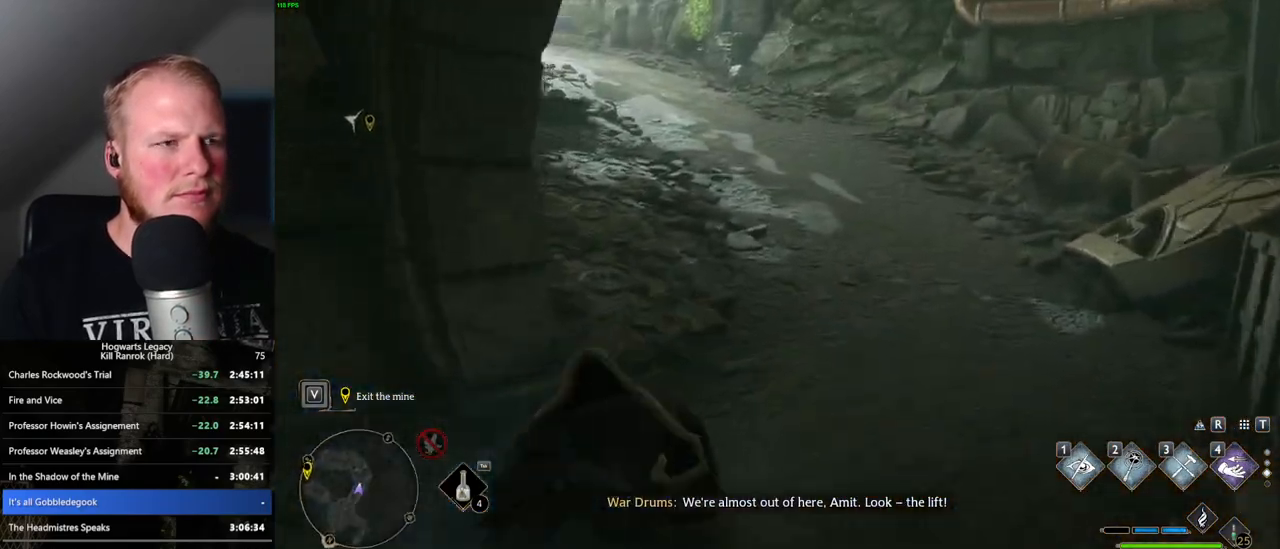
{"keys": ["w"], "mouse": [], "events": [[333, "space", "up"]]}
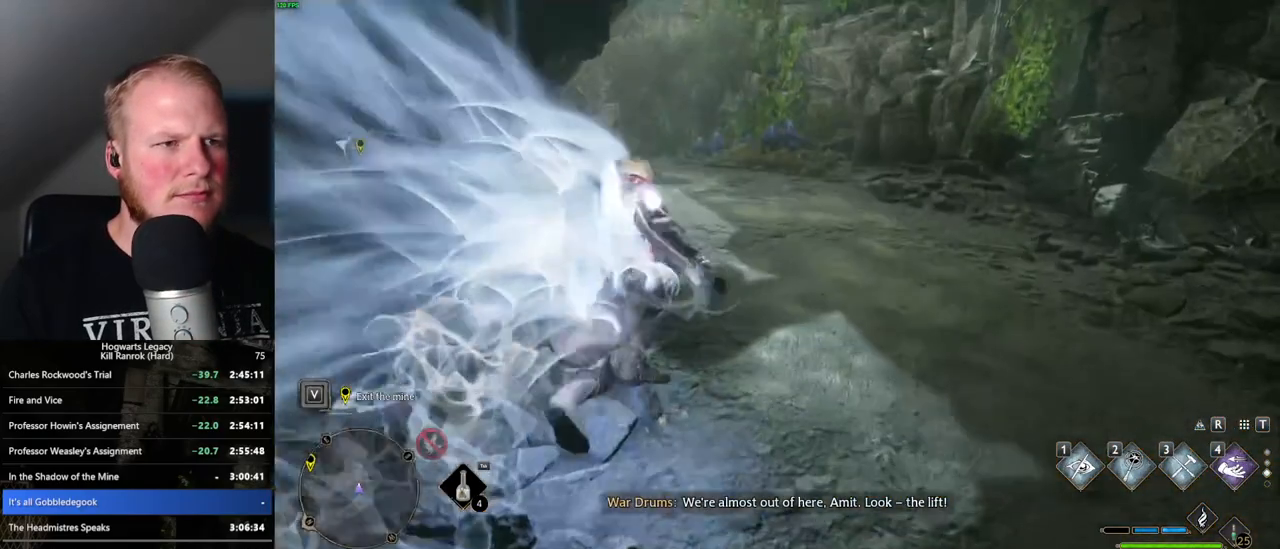
{"keys": ["space", "w"], "mouse": [], "events": [[166, "space", "down"]]}
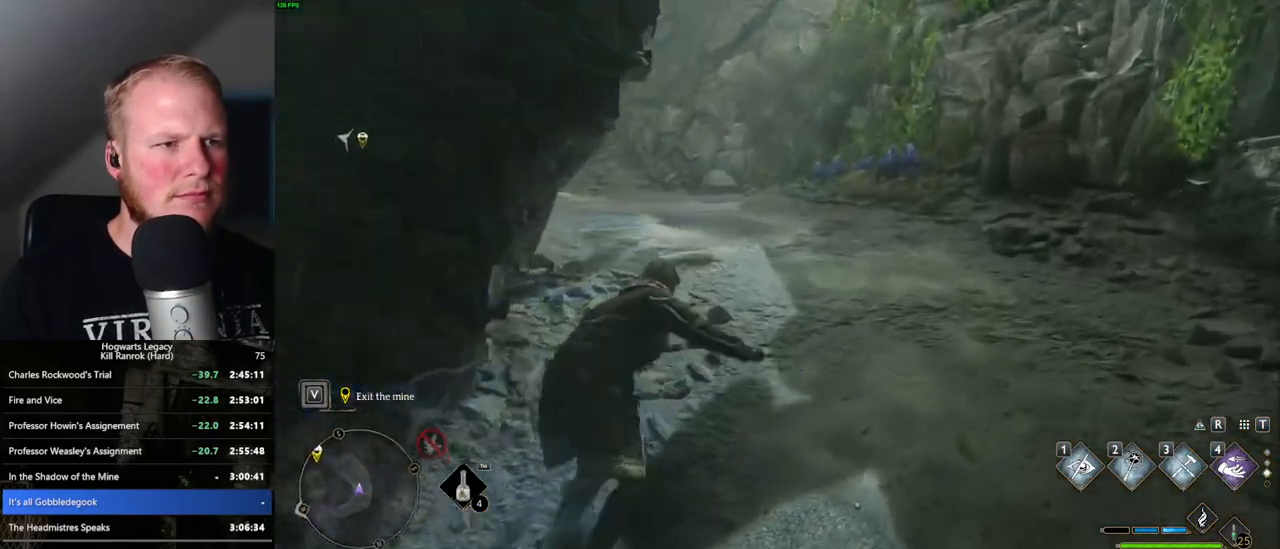
{"keys": ["w"], "mouse": [], "events": [[450, "space", "up"]]}
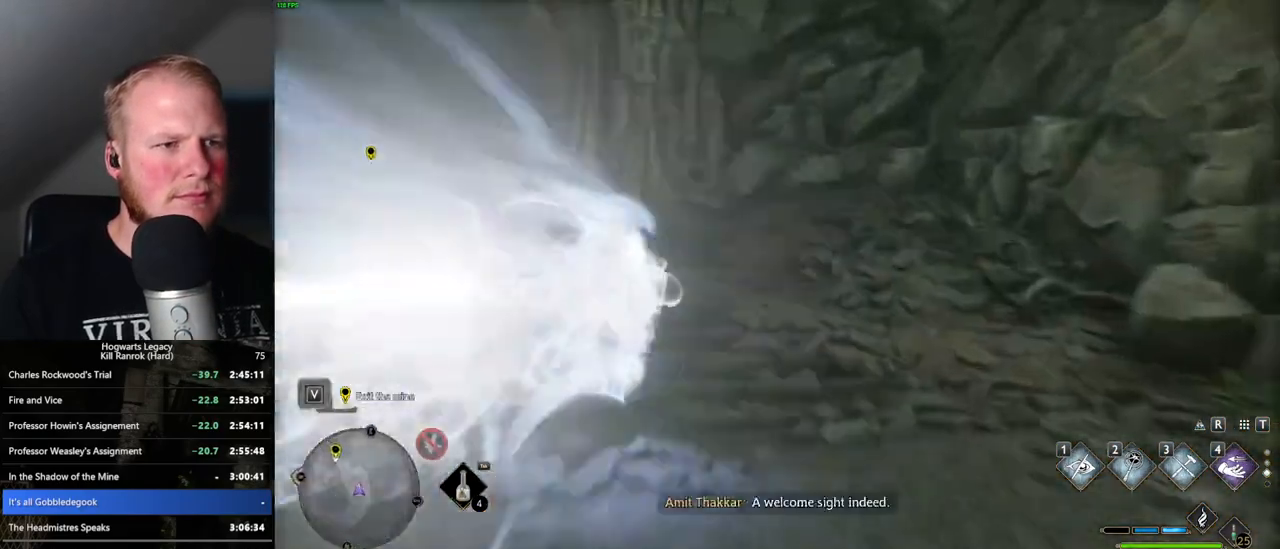
{"keys": ["space", "w"], "mouse": [], "events": [[216, "space", "down"]]}
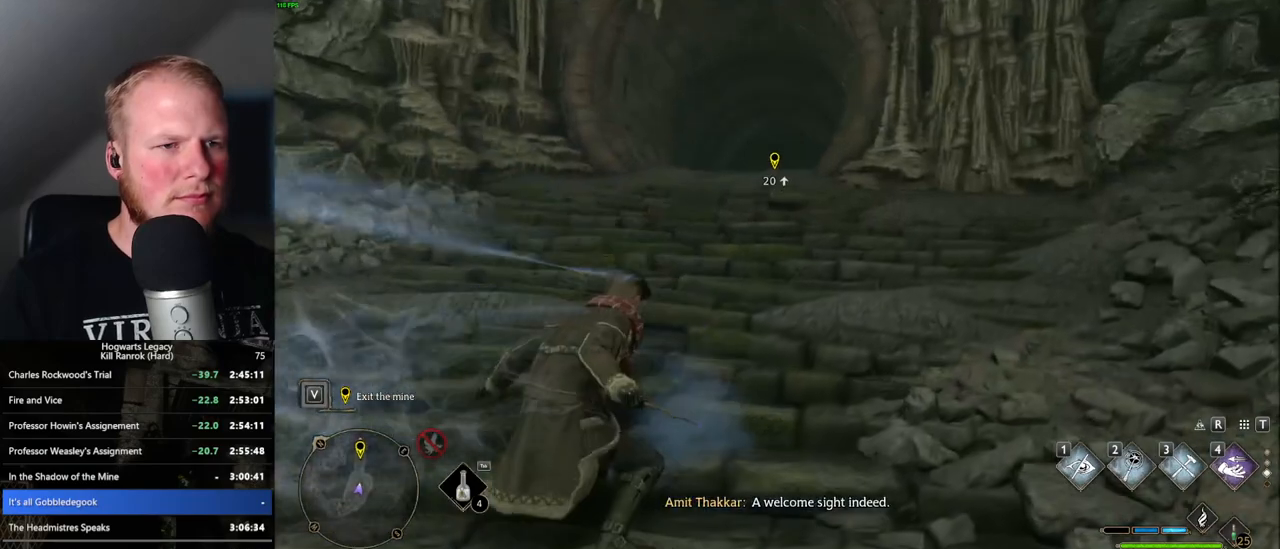
{"keys": ["space", "w"], "mouse": [], "events": []}
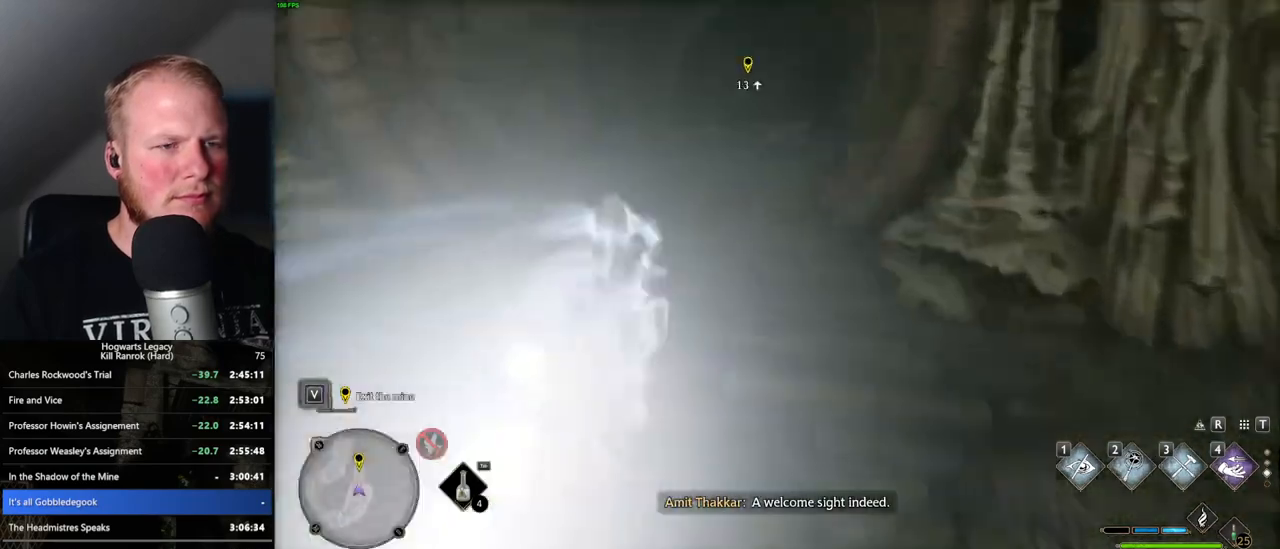
{"keys": ["w"], "mouse": [], "events": [[133, "space", "up"]]}
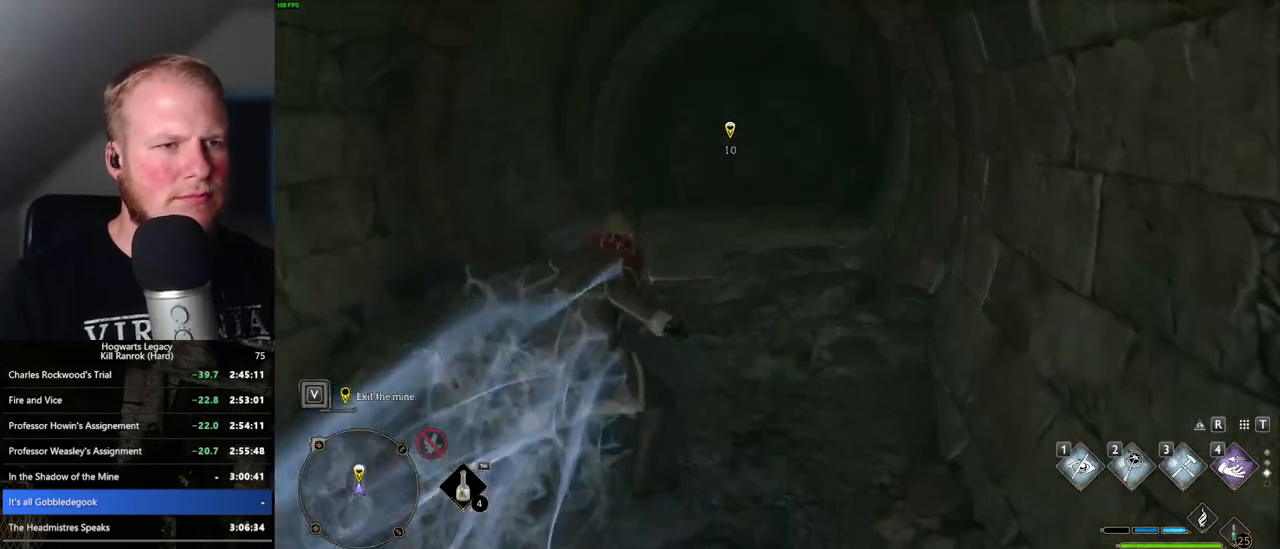
{"keys": ["w"], "mouse": [], "events": []}
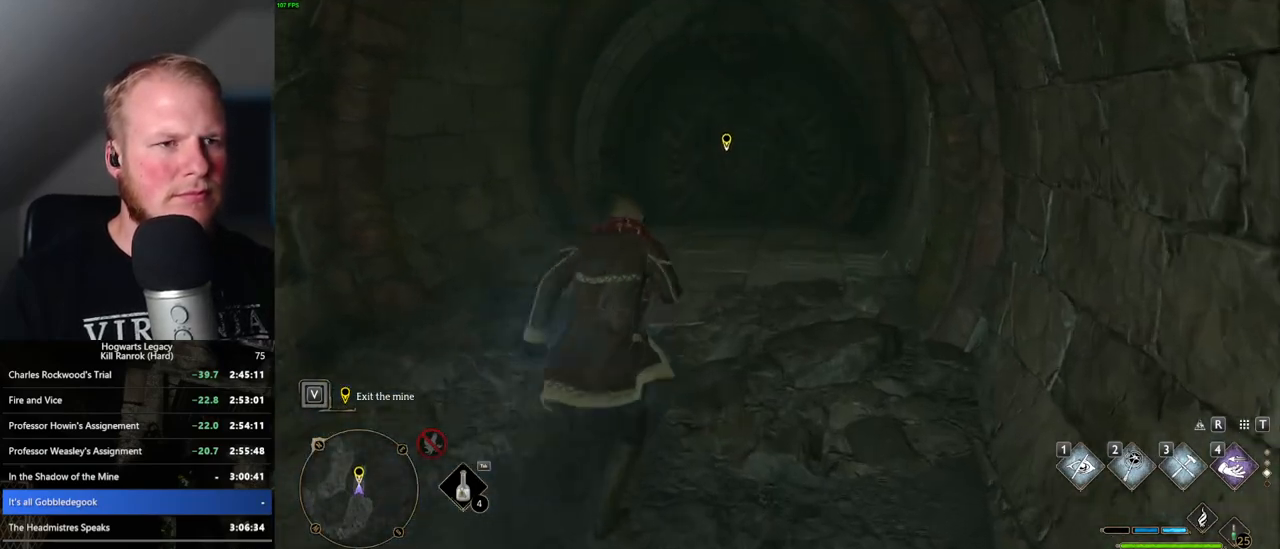
{"keys": ["f"], "mouse": [], "events": [[450, "f", "down"], [466, "w", "up"]]}
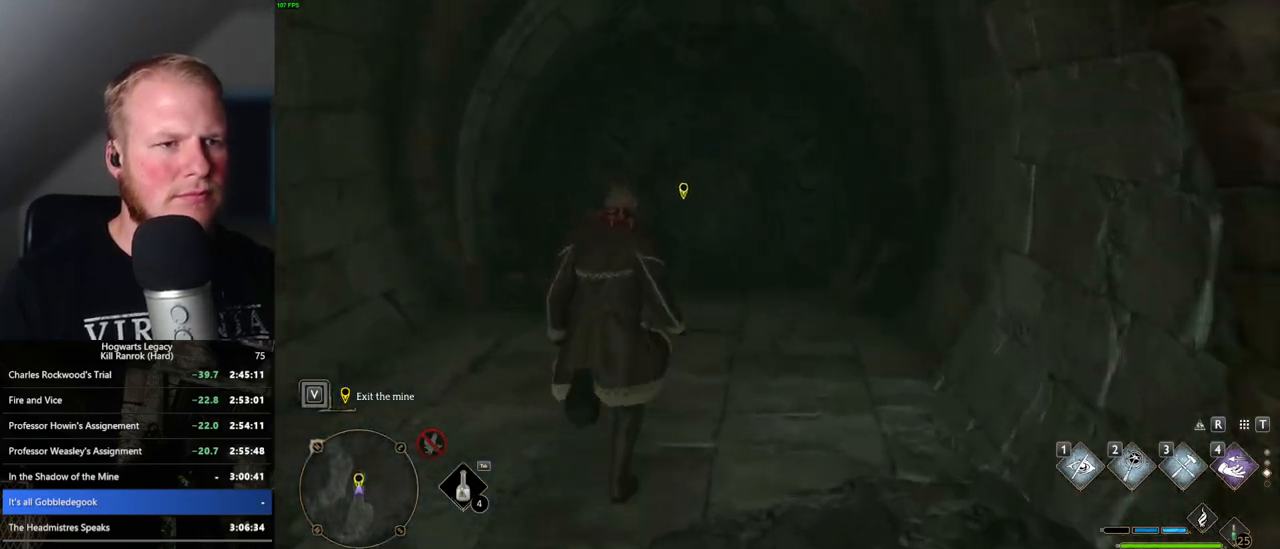
{"keys": ["f"], "mouse": [], "events": [[450, "f", "up"], [466, "f", "down"]]}
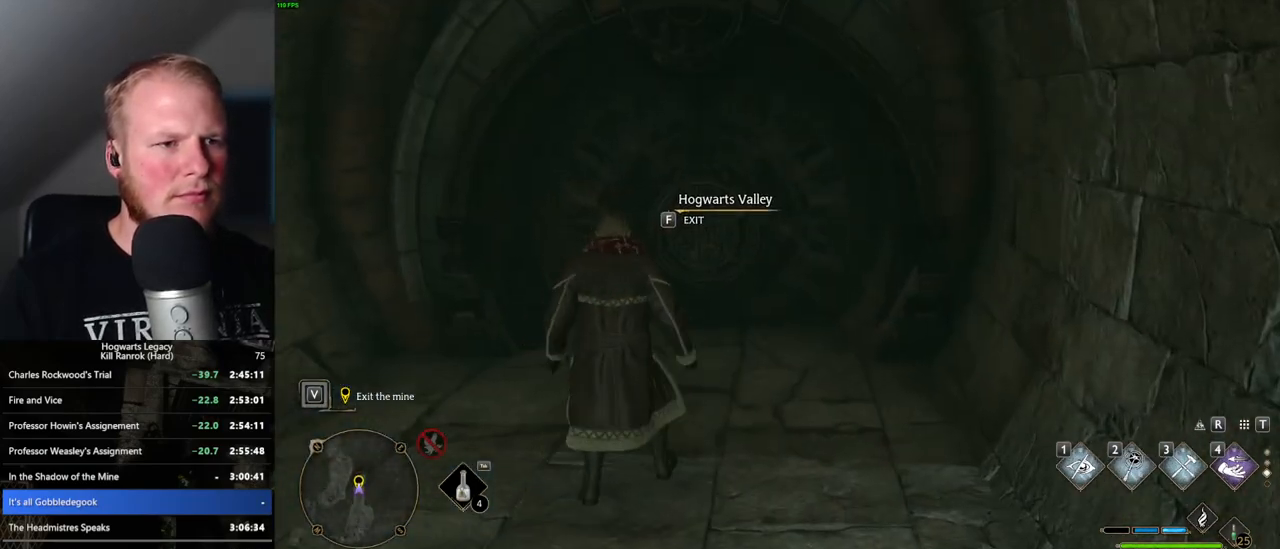
{"keys": ["f"], "mouse": [], "events": []}
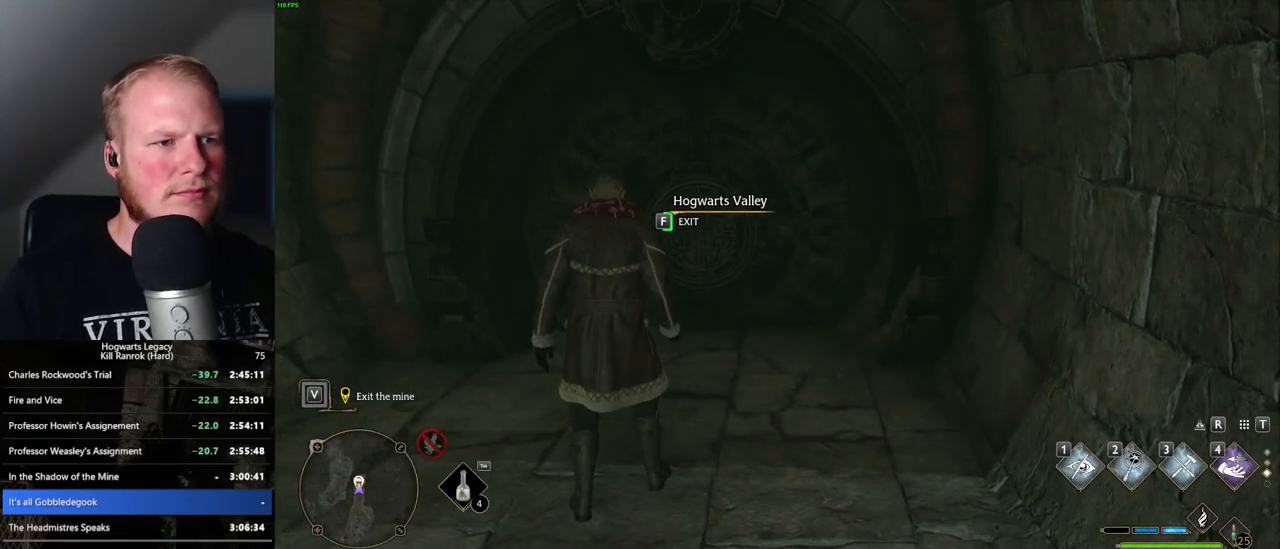
{"keys": ["f"], "mouse": [], "events": []}
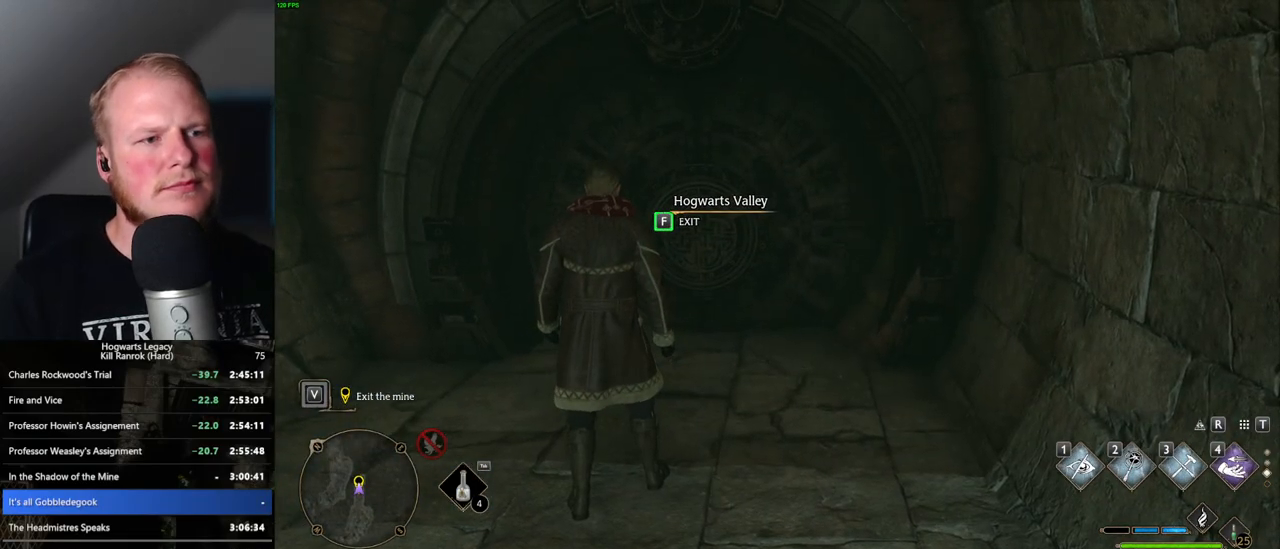
{"keys": ["f"], "mouse": [], "events": []}
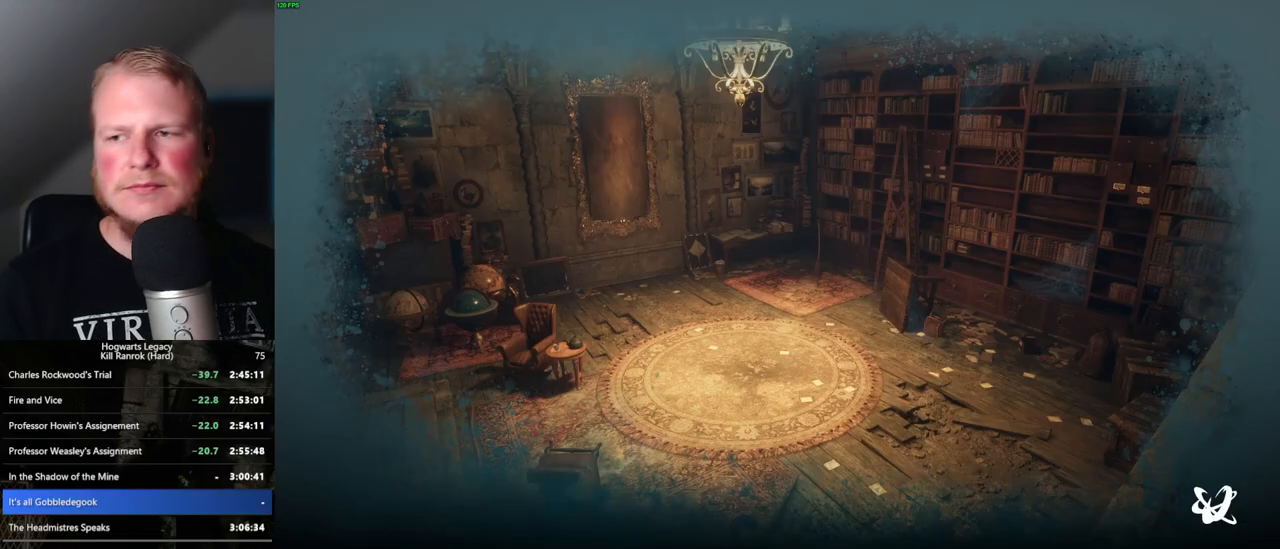
{"keys": ["f"], "mouse": [], "events": []}
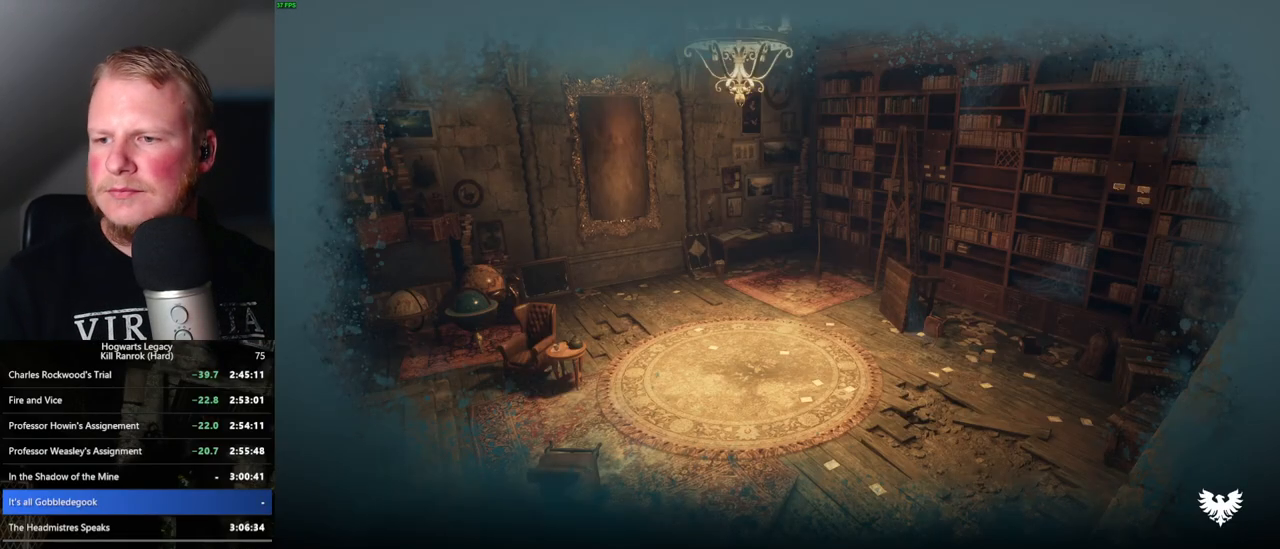
{"keys": [], "mouse": [], "events": [[350, "f", "up"]]}